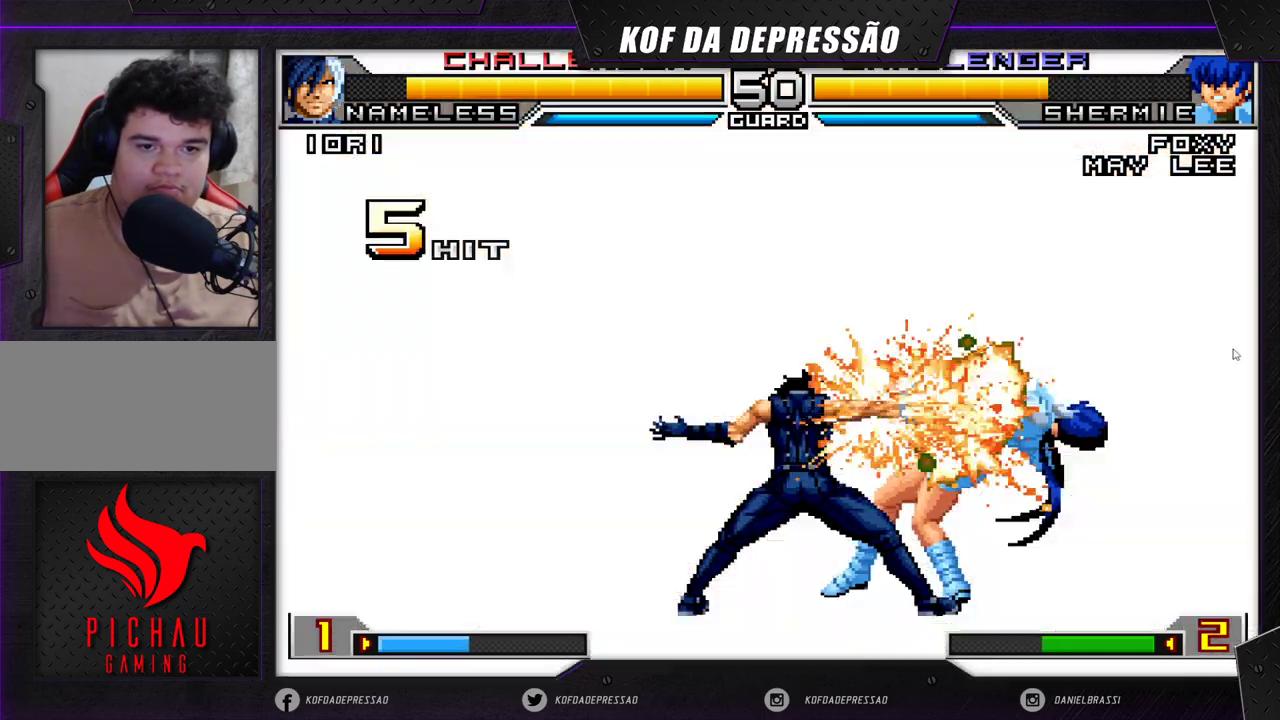
Gameplay with a controller (arcade stick); each line is a JSON object with the inputs held at the frame after it. "events" lists button and stick changes between this image and that frame as [ms after this image, input, new state], when the widget could be followed in between. Not read: L3 R3 SQUARE TRIANGLE.
{"buttons": [], "left_stick": "center", "events": [[133, "left_stick", "center"]]}
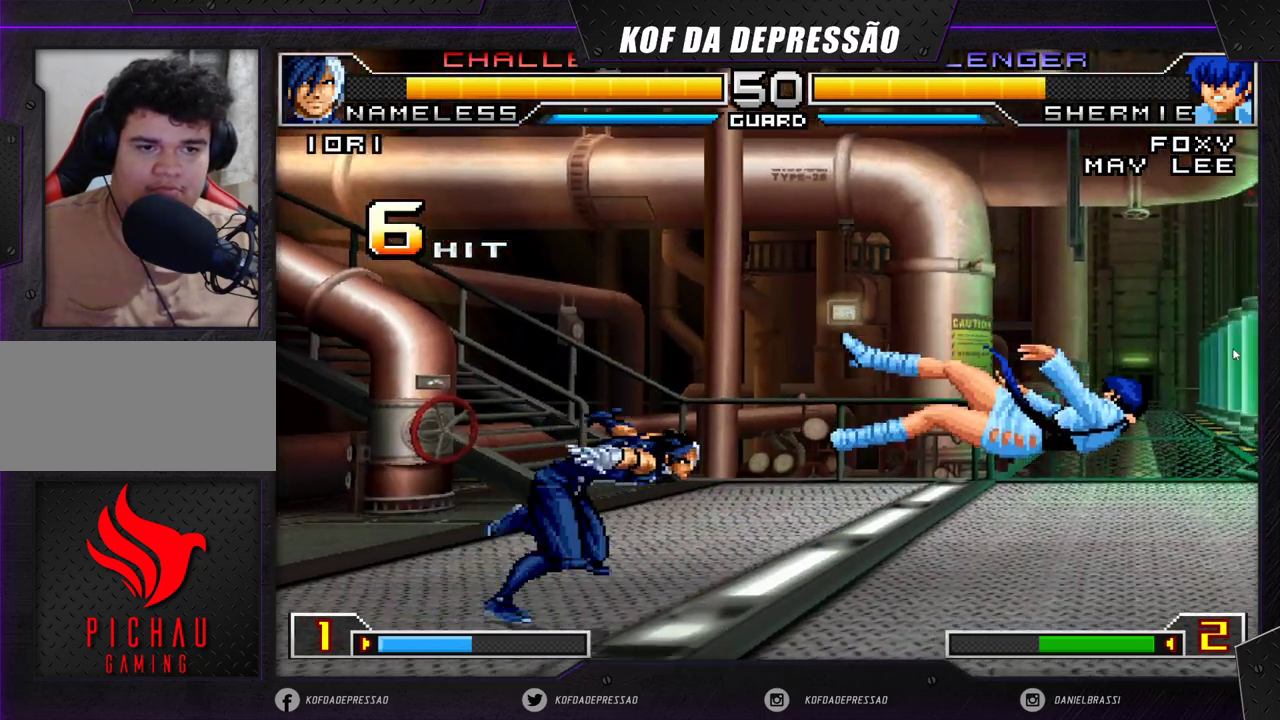
{"buttons": [], "left_stick": "center", "events": [[150, "left_stick", "left"], [233, "left_stick", "down"], [350, "left_stick", "right"], [400, "left_stick", "center"]]}
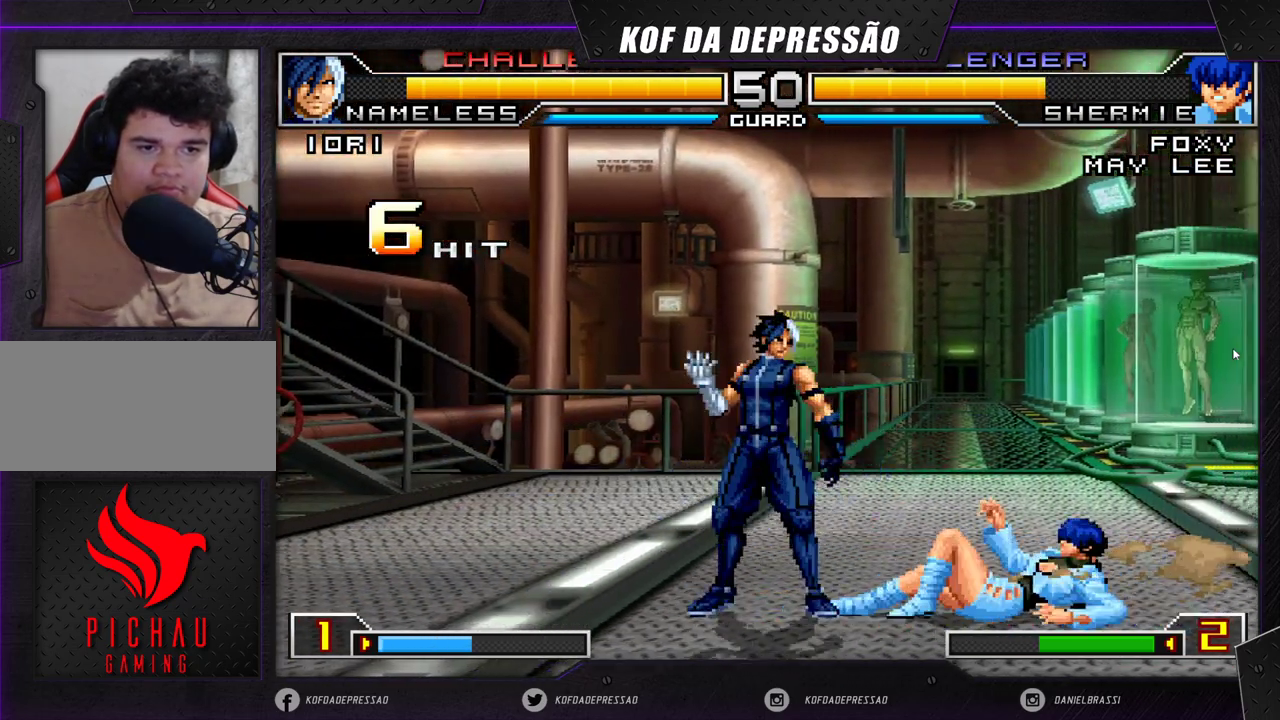
{"buttons": [], "left_stick": "left", "events": [[67, "left_stick", "left"], [183, "left_stick", "down"], [367, "left_stick", "left"]]}
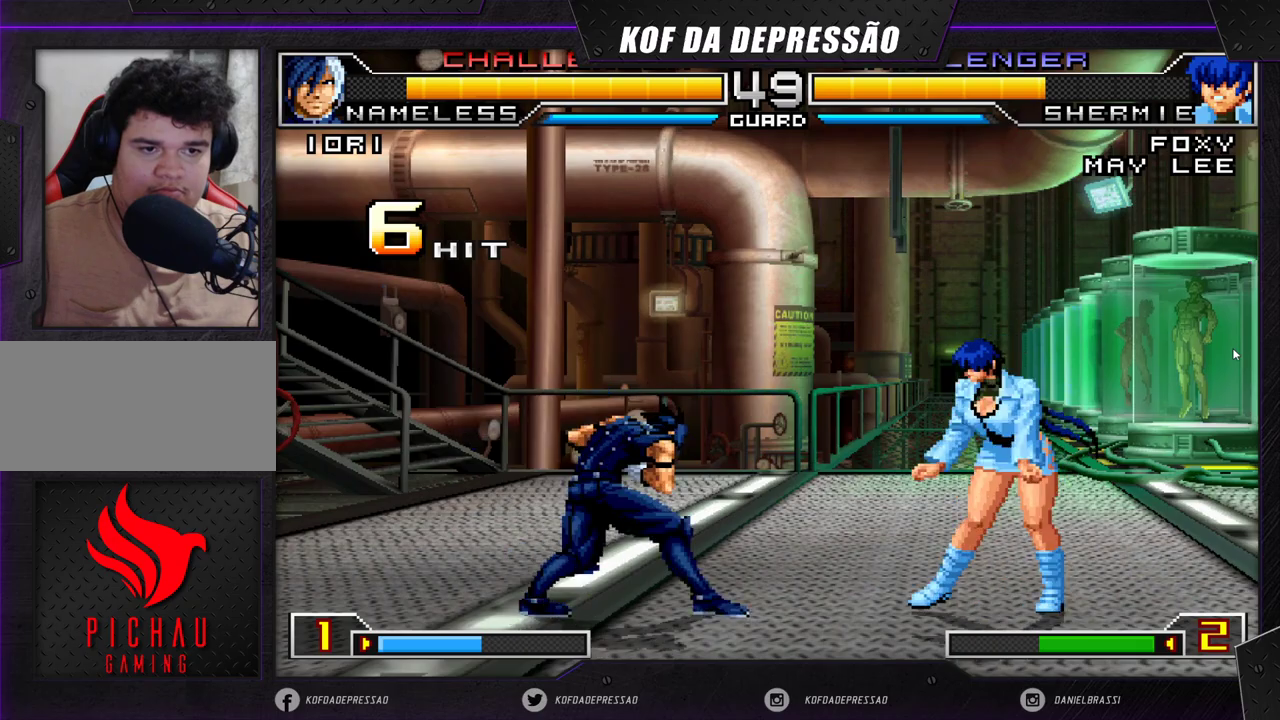
{"buttons": [], "left_stick": "down-right", "events": [[67, "left_stick", "down-right"]]}
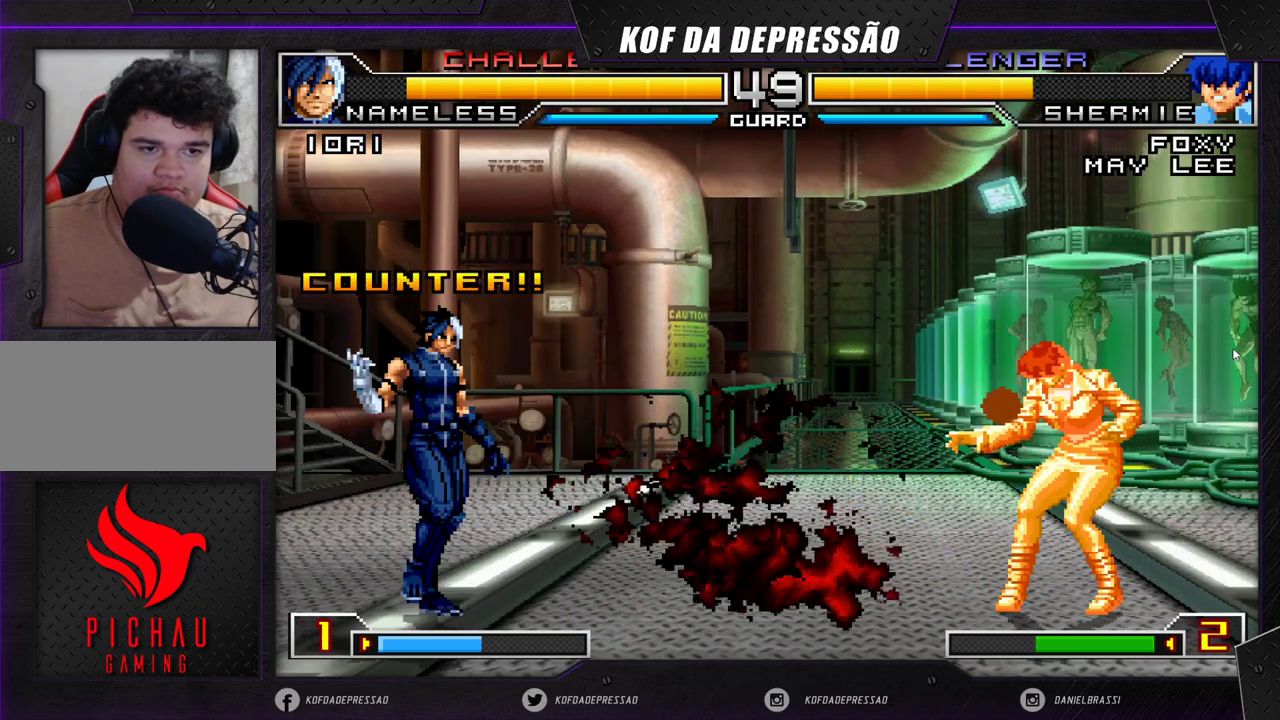
{"buttons": [], "left_stick": "up-left", "events": [[33, "left_stick", "center"], [83, "left_stick", "down"], [167, "left_stick", "up-left"]]}
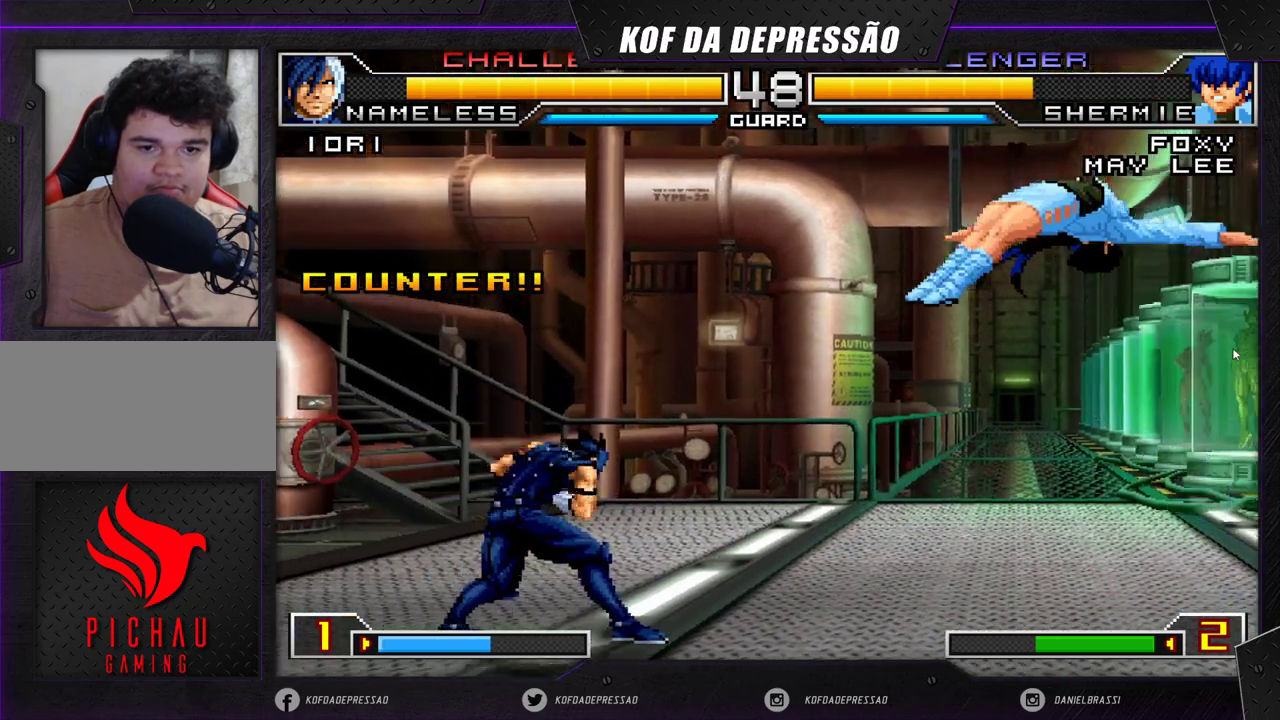
{"buttons": [], "left_stick": "center", "events": [[33, "R1", "down"], [50, "CROSS", "down"], [83, "left_stick", "center"], [100, "CROSS", "up"], [100, "R1", "up"], [433, "left_stick", "down"], [500, "left_stick", "center"]]}
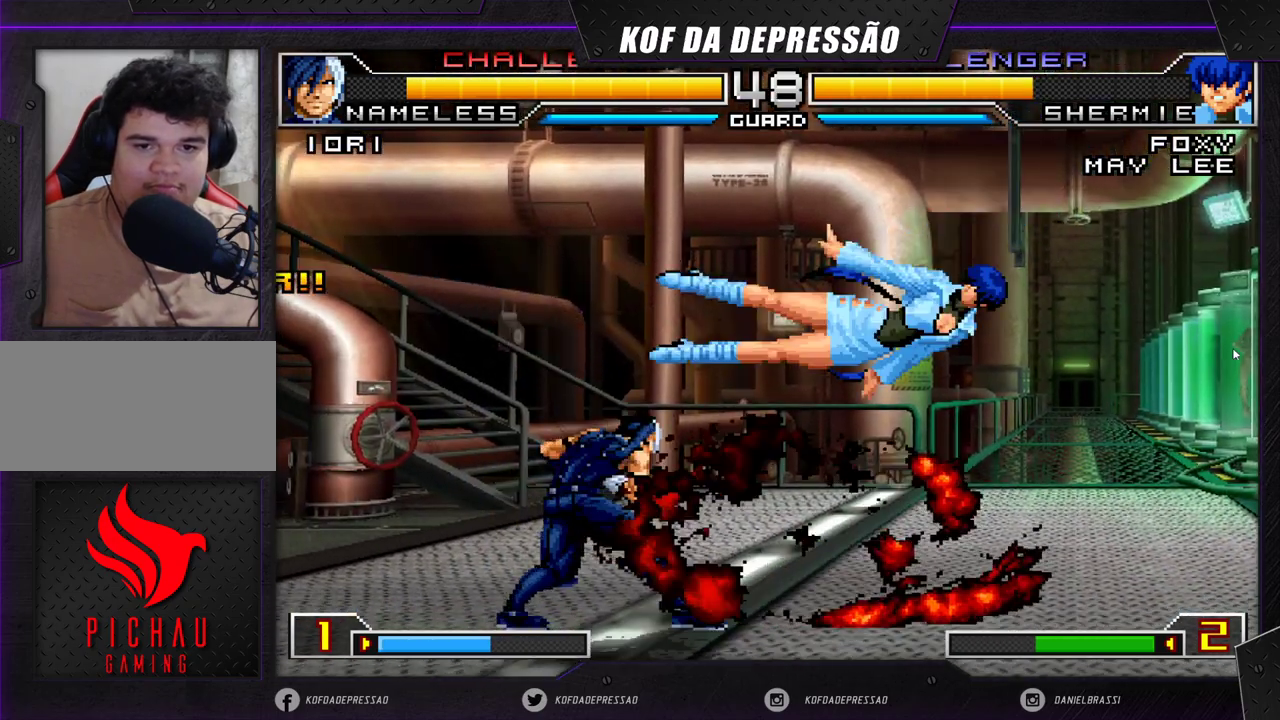
{"buttons": [], "left_stick": "center", "events": [[33, "left_stick", "left"], [133, "left_stick", "center"]]}
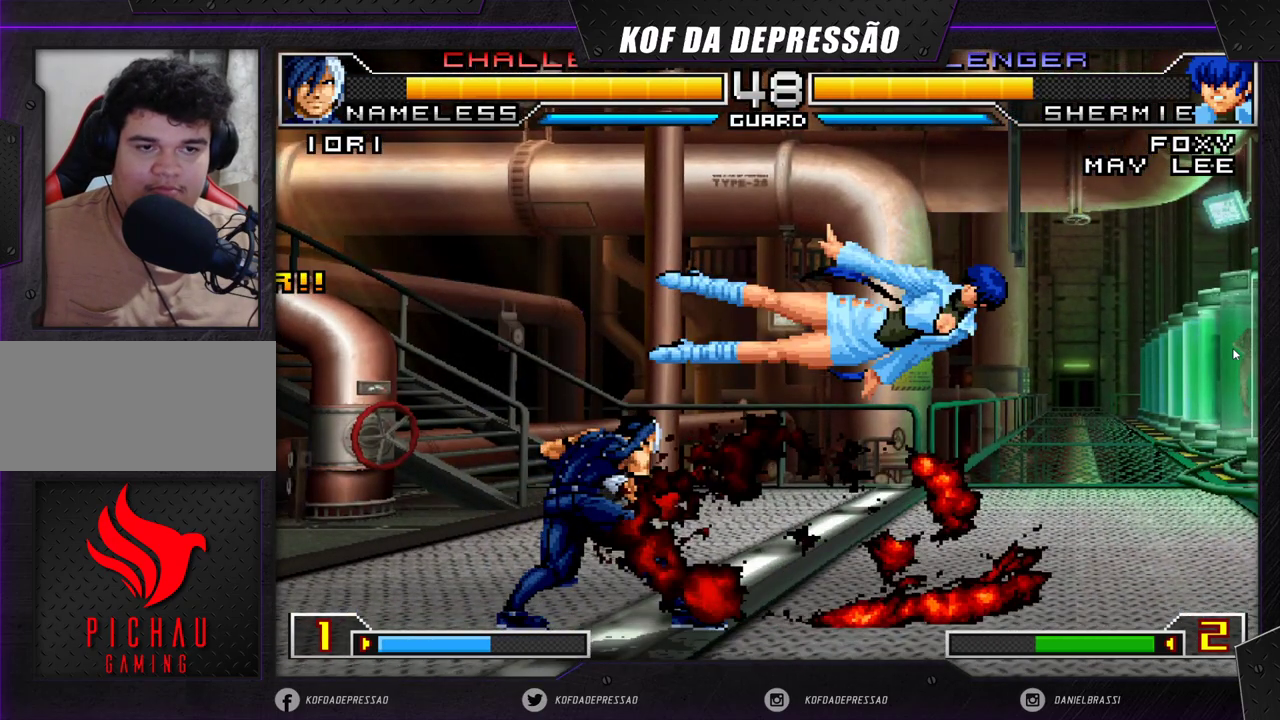
{"buttons": [], "left_stick": "center", "events": []}
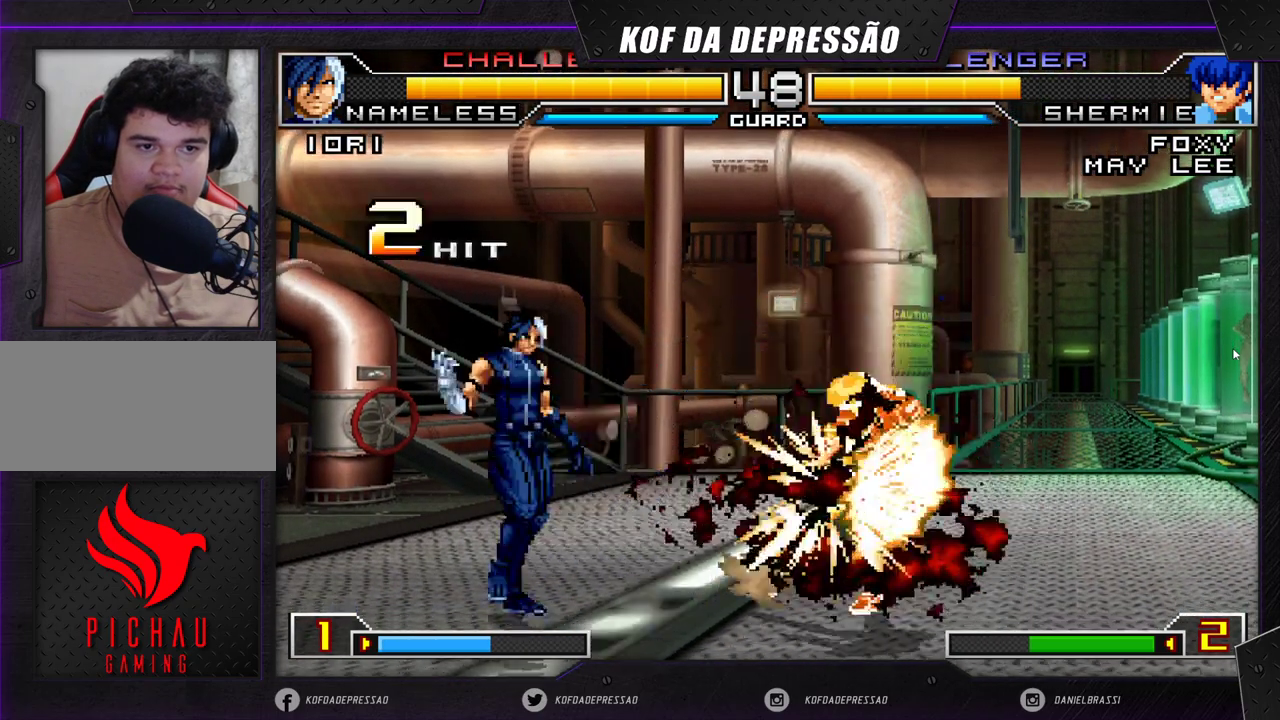
{"buttons": [], "left_stick": "right", "events": [[217, "left_stick", "right"]]}
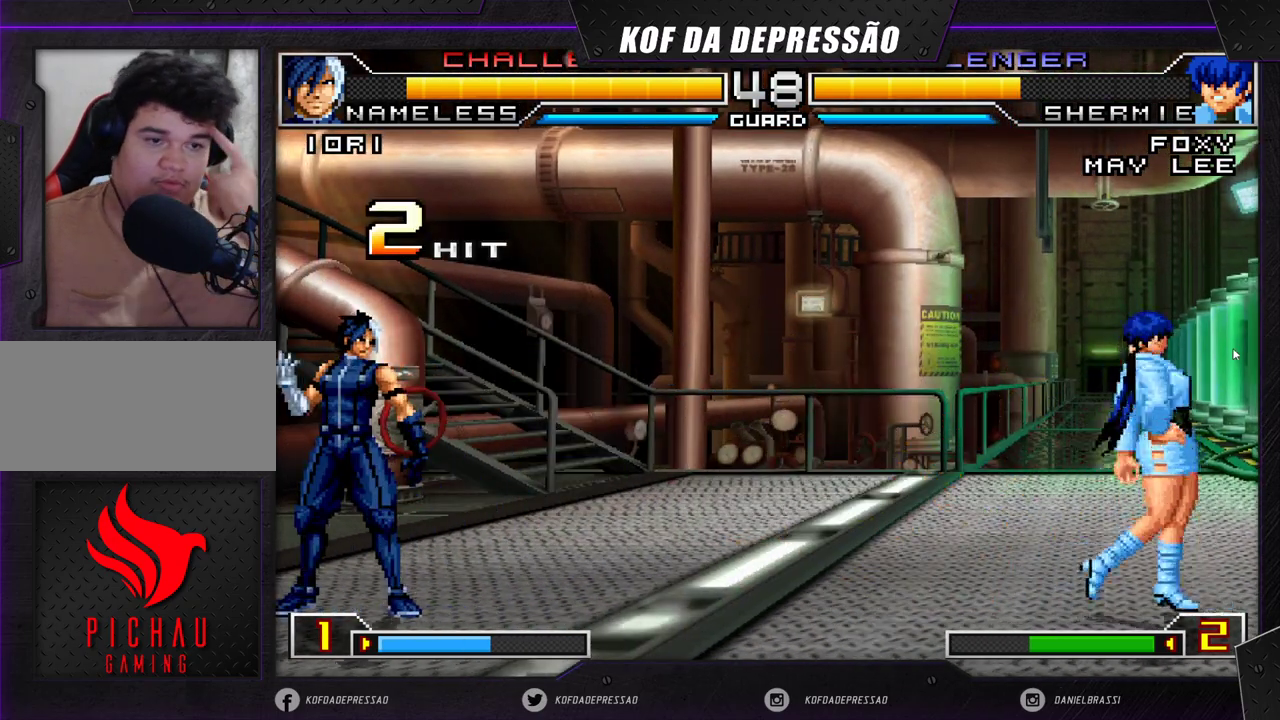
{"buttons": [], "left_stick": "left", "events": [[200, "left_stick", "center"], [267, "left_stick", "left"], [333, "left_stick", "center"], [417, "left_stick", "left"]]}
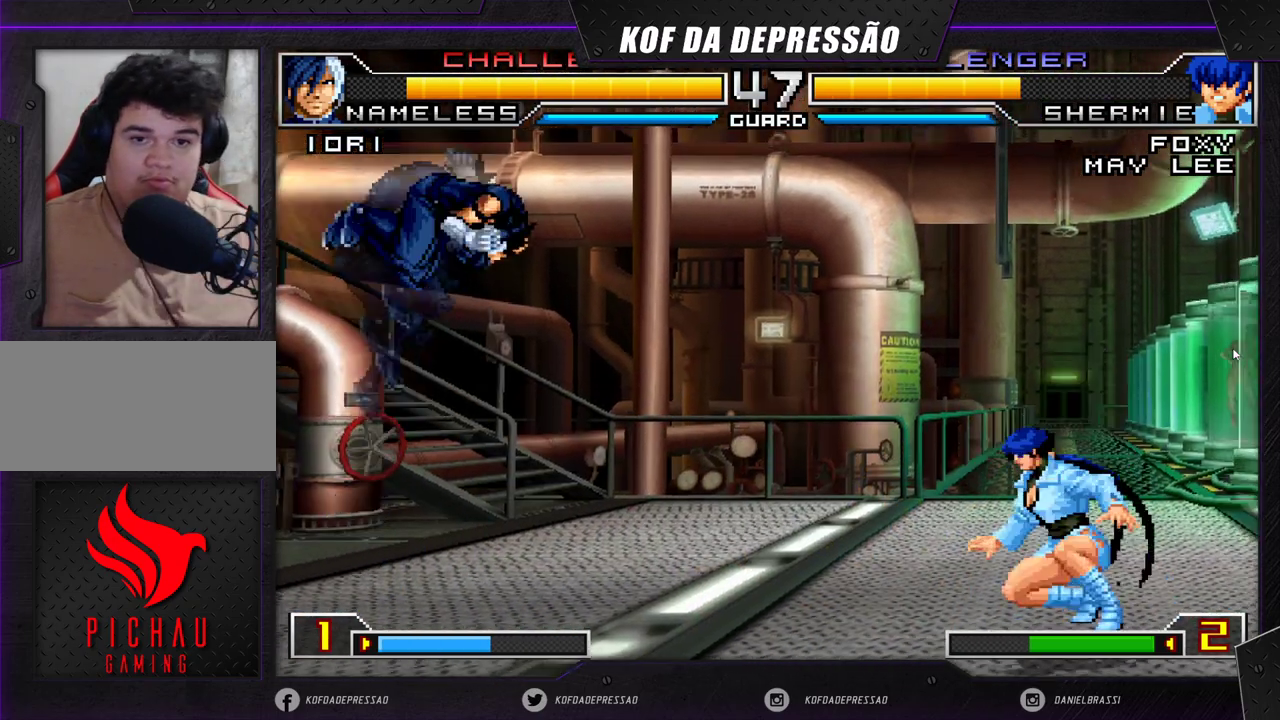
{"buttons": [], "left_stick": "center", "events": [[17, "left_stick", "down"], [117, "R1", "down"], [133, "left_stick", "right"], [183, "R1", "up"], [233, "left_stick", "center"]]}
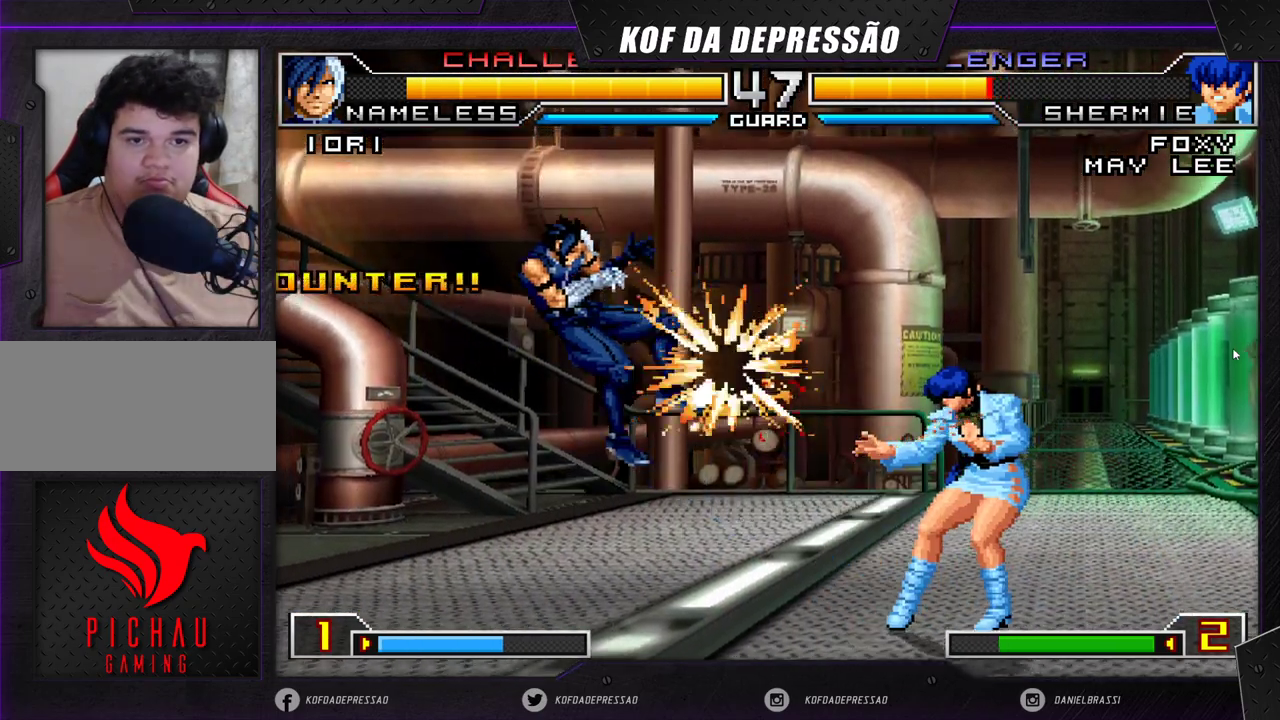
{"buttons": [], "left_stick": "left", "events": [[333, "left_stick", "left"], [383, "left_stick", "center"], [450, "left_stick", "left"]]}
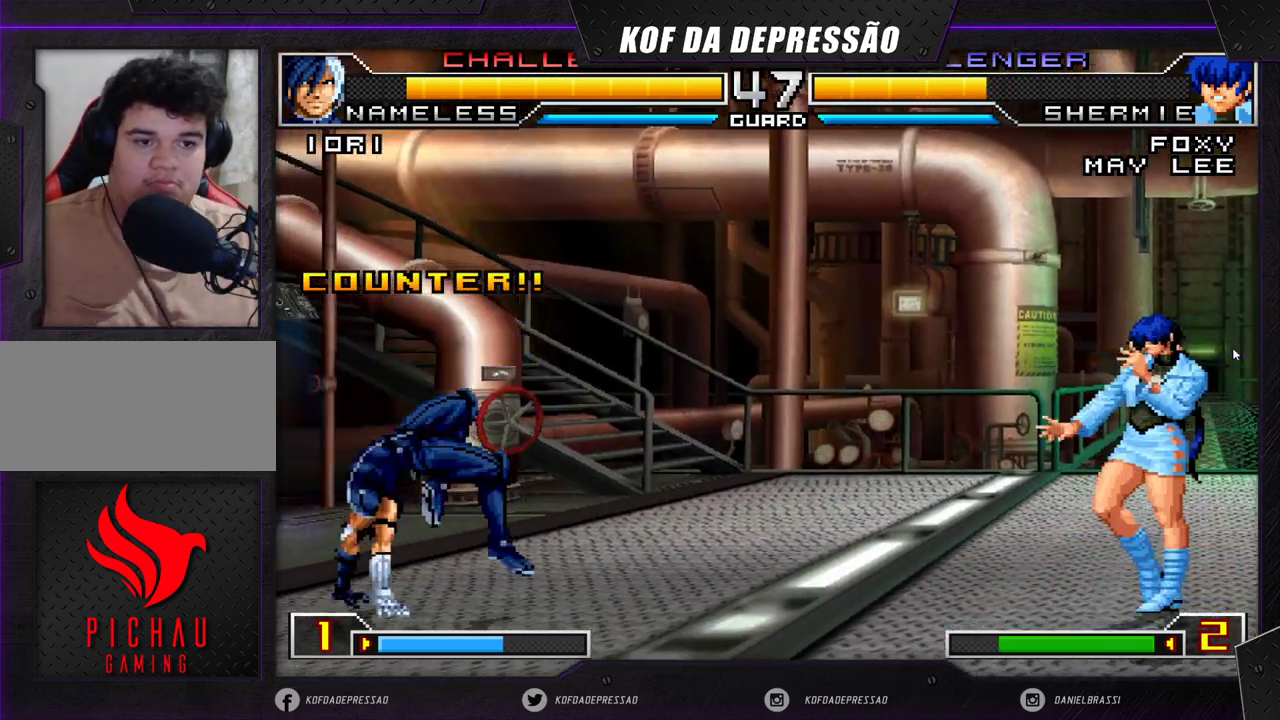
{"buttons": ["CROSS"], "left_stick": "down-left", "events": [[367, "left_stick", "down-left"], [383, "CROSS", "down"]]}
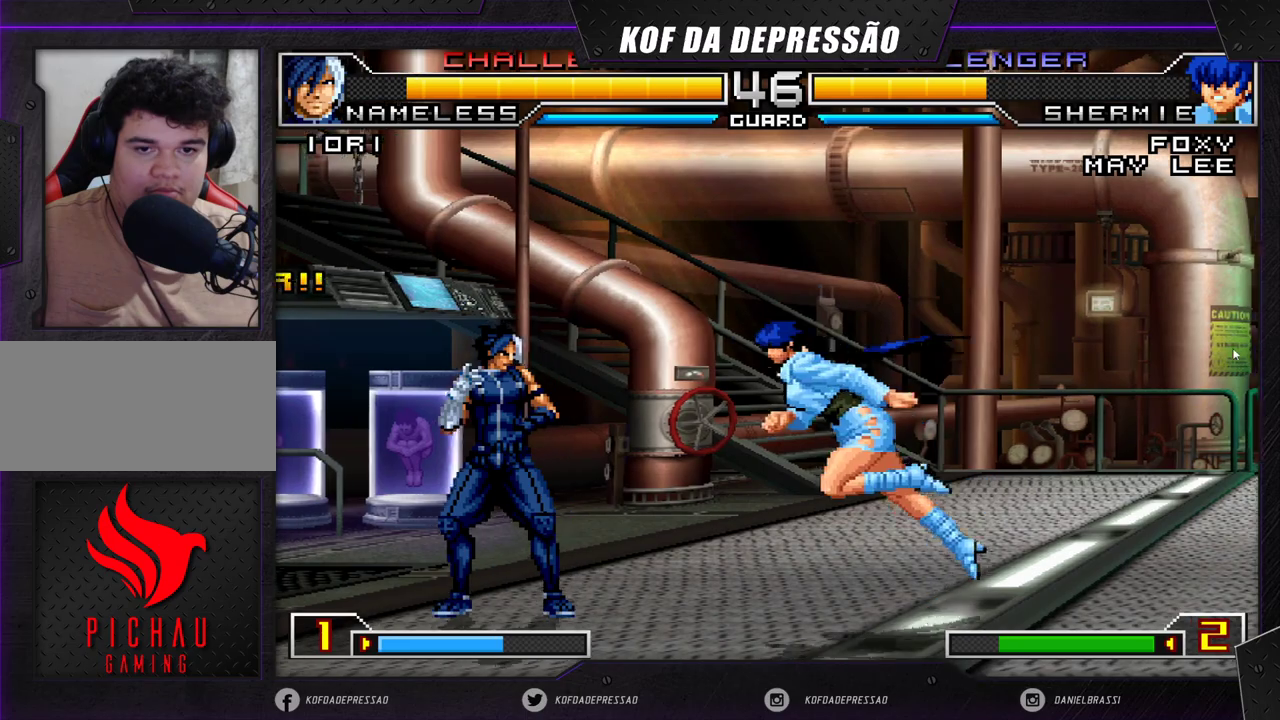
{"buttons": [], "left_stick": "center", "events": [[33, "CROSS", "up"], [417, "left_stick", "center"]]}
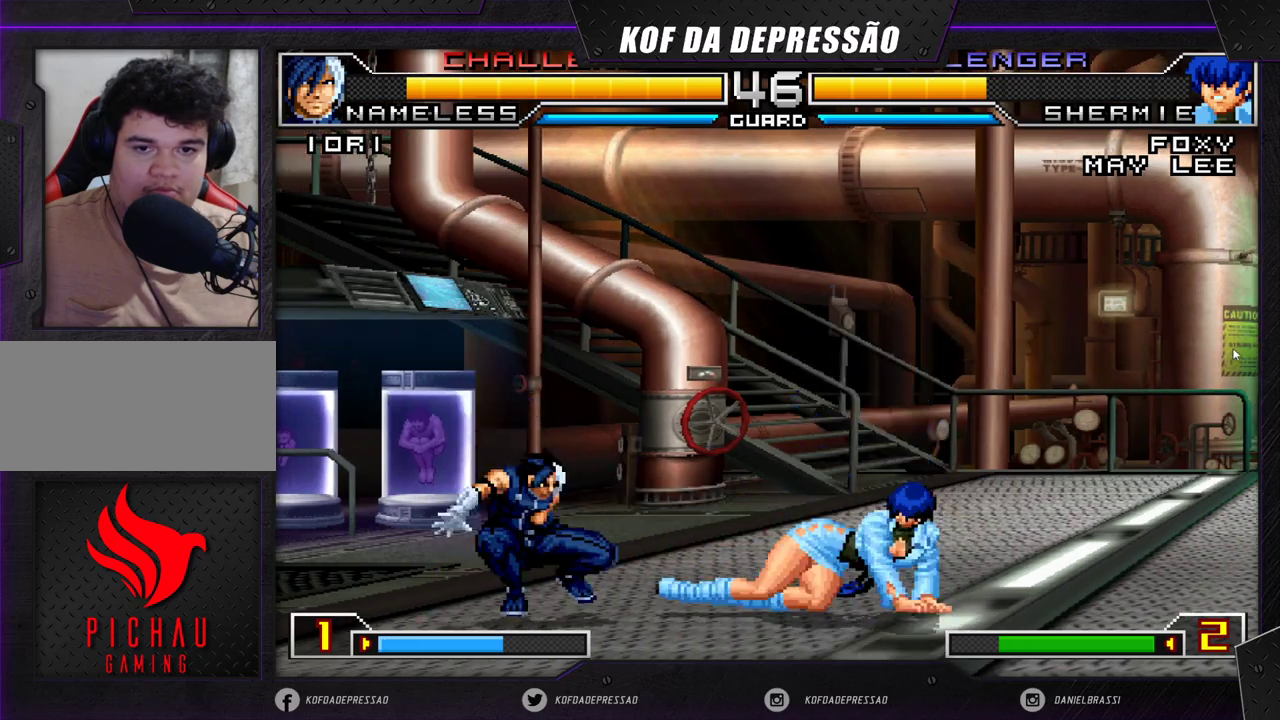
{"buttons": ["R1"], "left_stick": "center", "events": [[17, "left_stick", "left"], [67, "left_stick", "down"], [183, "R1", "down"], [200, "left_stick", "right"], [283, "left_stick", "center"]]}
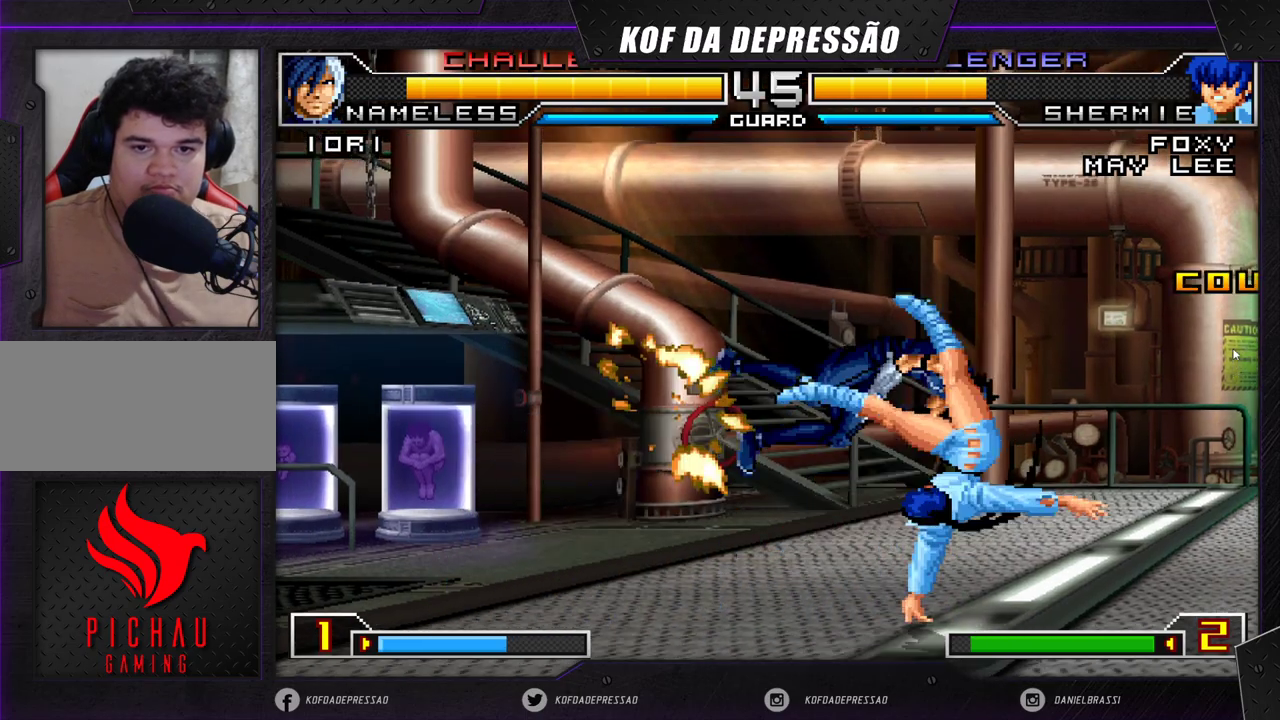
{"buttons": ["R1"], "left_stick": "center", "events": []}
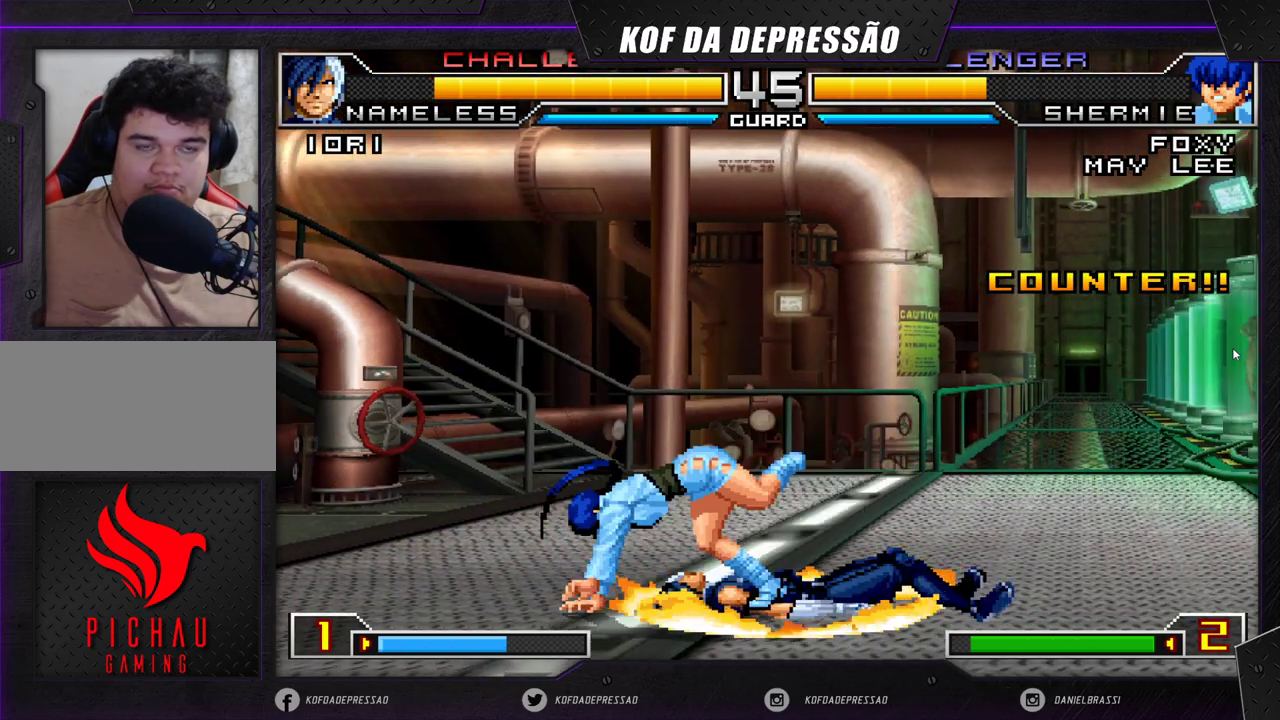
{"buttons": [], "left_stick": "down", "events": [[83, "R1", "up"], [117, "R1", "down"], [133, "R1", "up"], [400, "left_stick", "left"], [500, "left_stick", "down"]]}
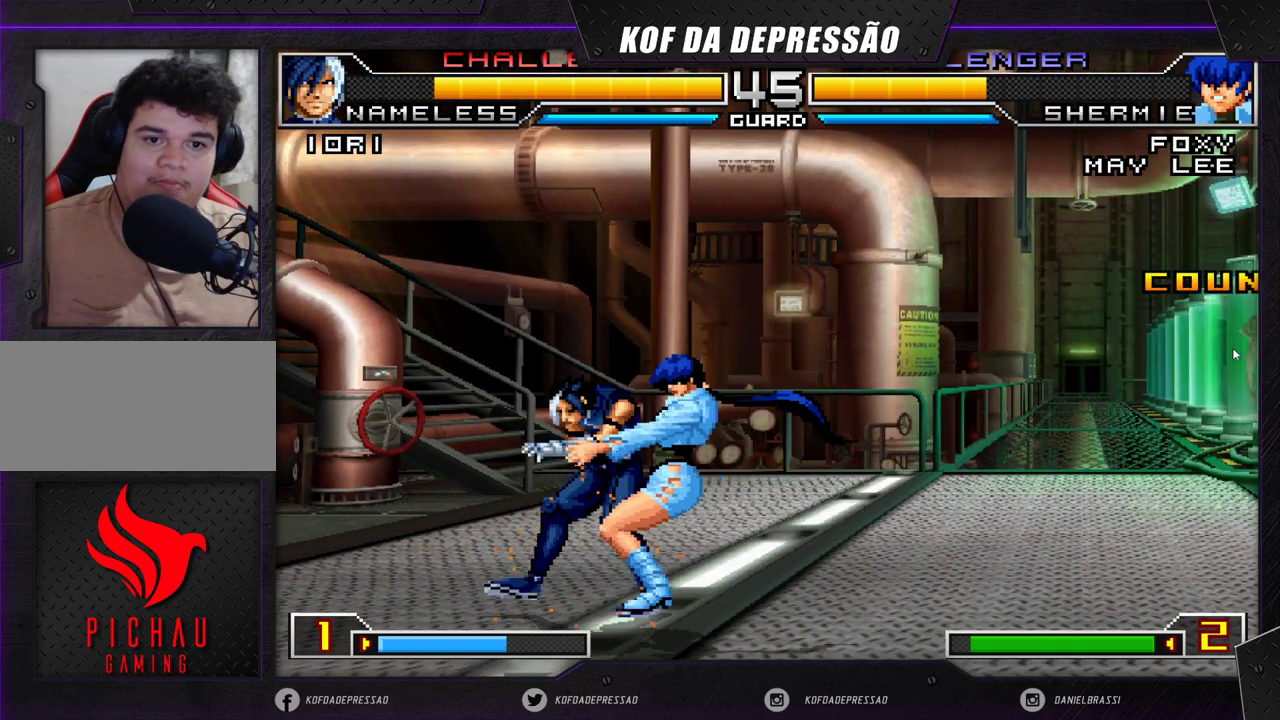
{"buttons": [], "left_stick": "center", "events": [[100, "left_stick", "right"], [183, "left_stick", "center"]]}
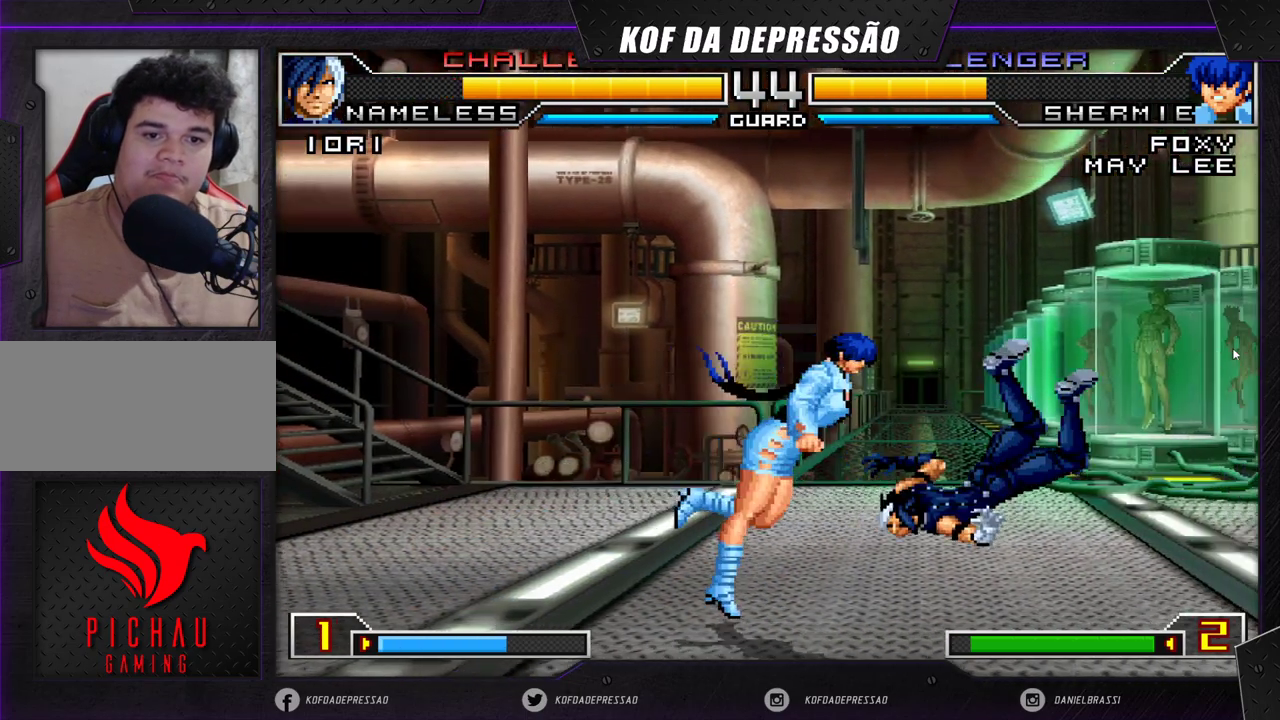
{"buttons": ["CROSS"], "left_stick": "center", "events": [[133, "CROSS", "down"], [217, "CROSS", "up"], [300, "CROSS", "down"], [367, "CROSS", "up"], [433, "CROSS", "down"]]}
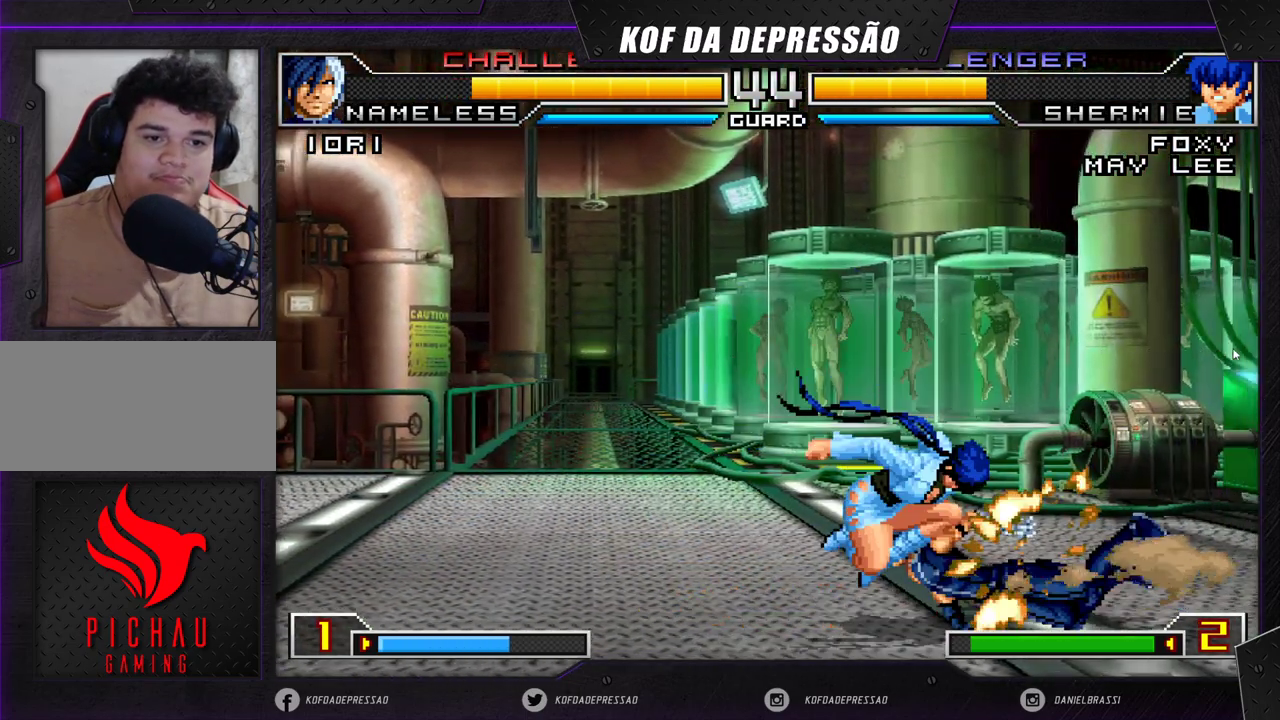
{"buttons": [], "left_stick": "center", "events": [[17, "CROSS", "up"], [50, "CROSS", "down"], [133, "CROSS", "up"]]}
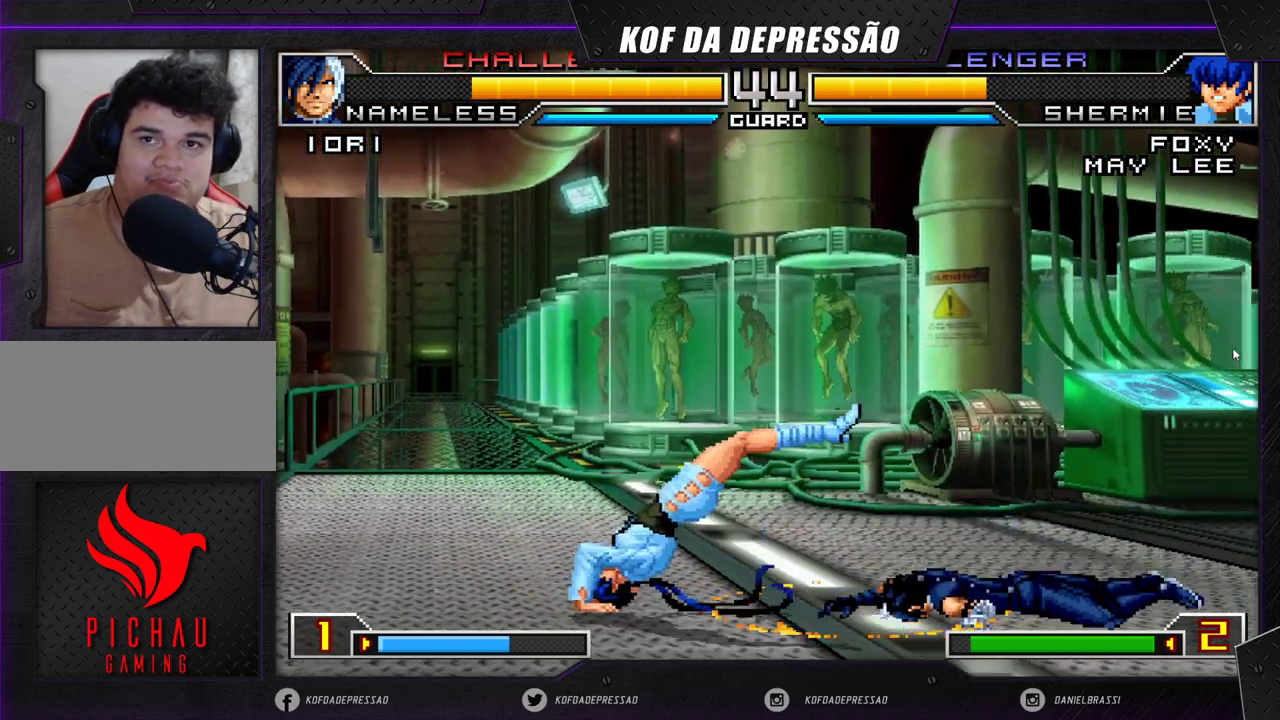
{"buttons": [], "left_stick": "up-right", "events": [[200, "left_stick", "down"], [283, "left_stick", "up-right"]]}
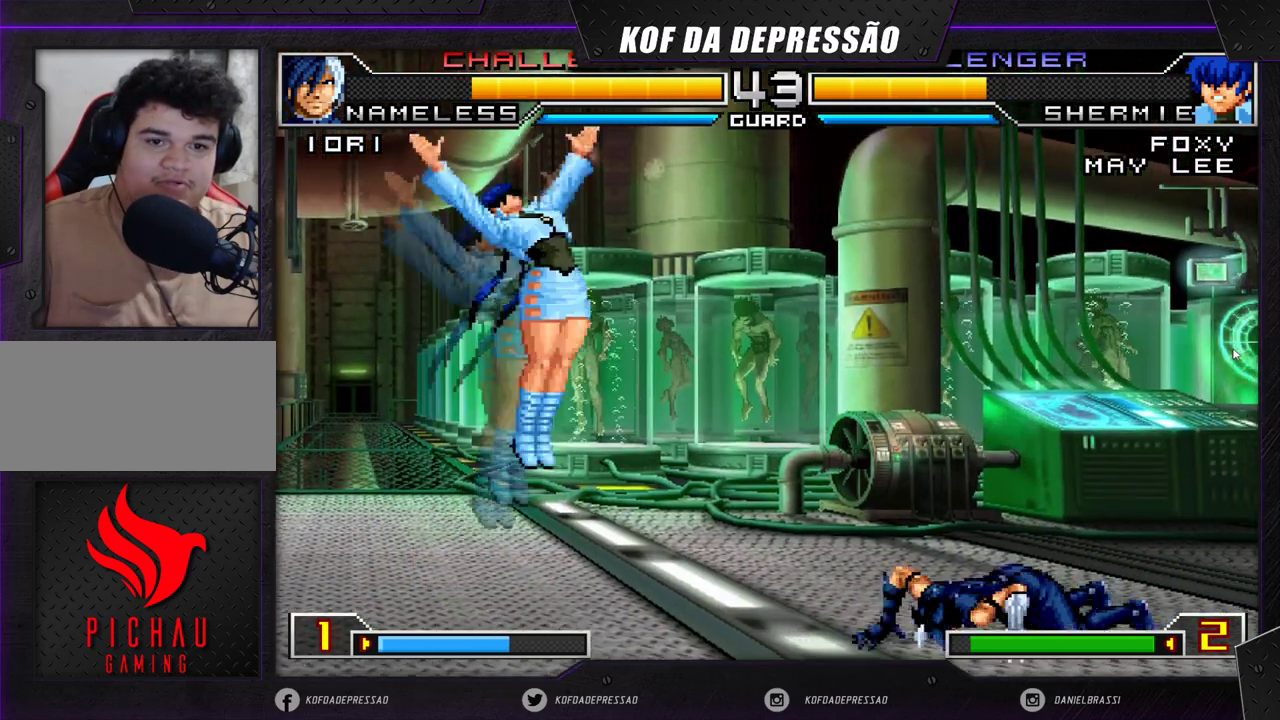
{"buttons": [], "left_stick": "right", "events": [[167, "CROSS", "down"], [183, "left_stick", "center"], [300, "CROSS", "up"], [467, "left_stick", "right"]]}
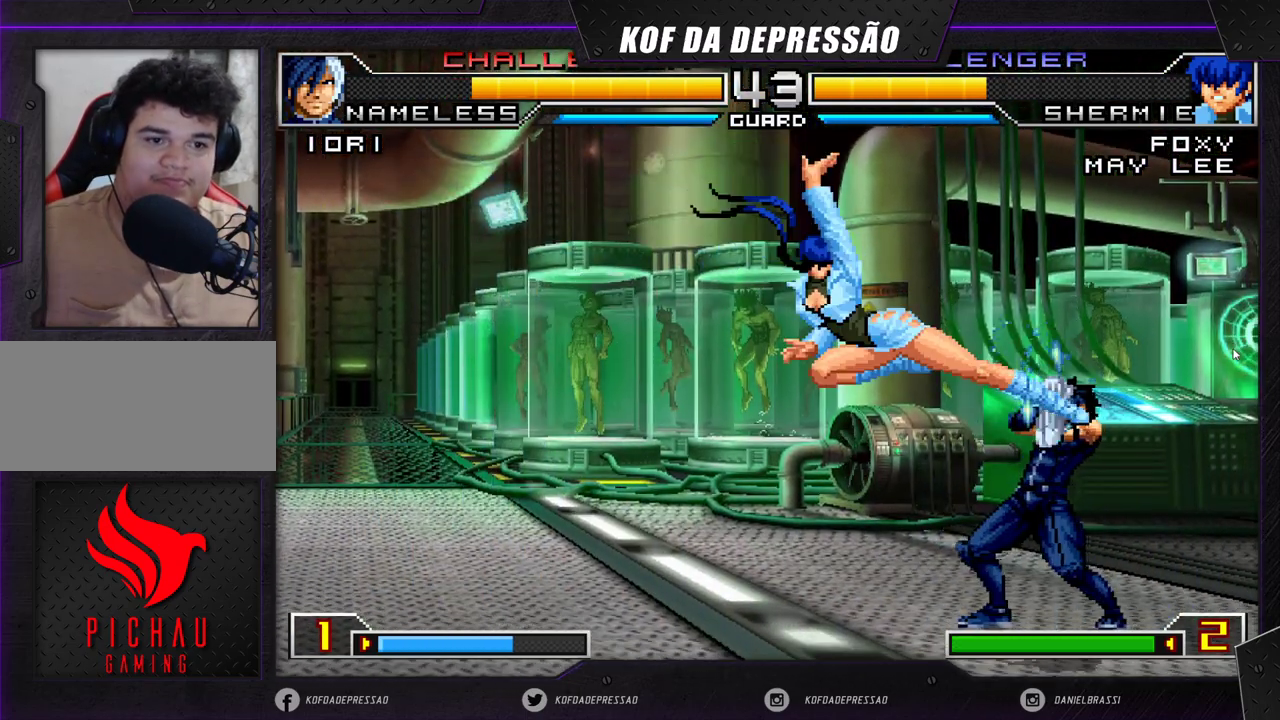
{"buttons": [], "left_stick": "center", "events": [[17, "left_stick", "down"], [83, "left_stick", "left"], [217, "left_stick", "center"], [317, "CROSS", "down"], [400, "CROSS", "up"]]}
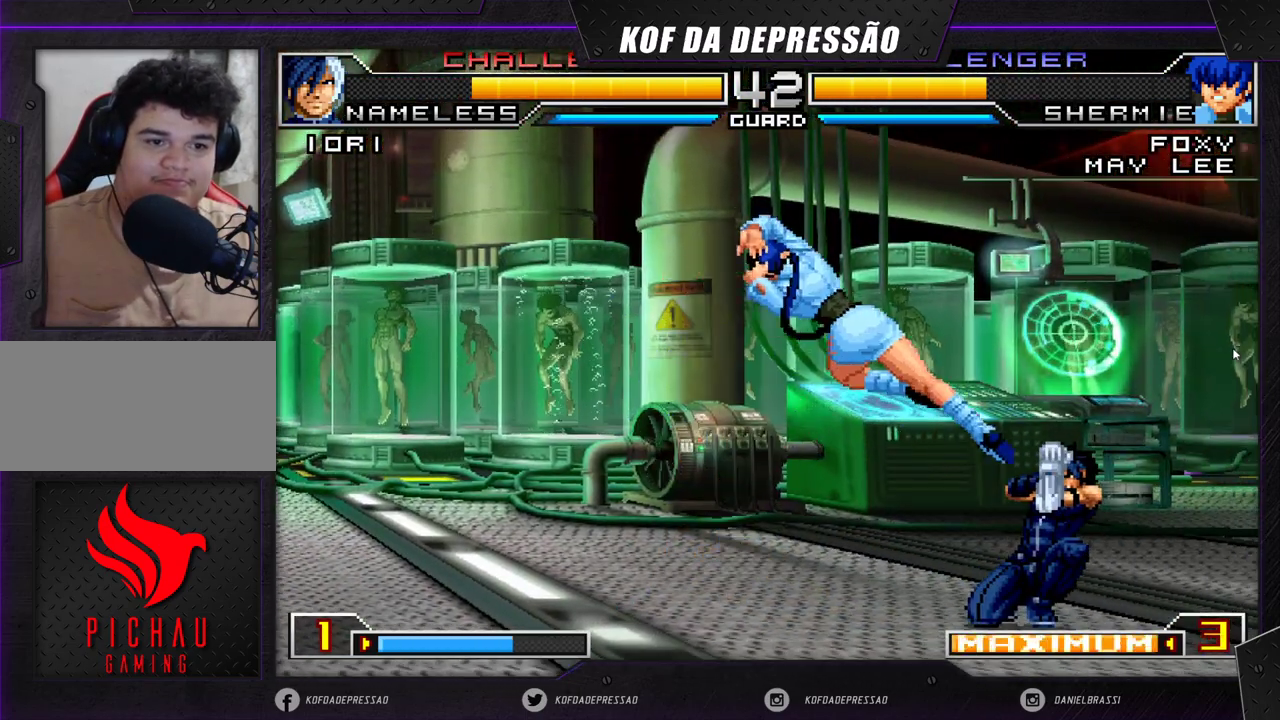
{"buttons": [], "left_stick": "center", "events": [[83, "CROSS", "down"], [150, "CROSS", "up"], [350, "CROSS", "down"], [367, "CROSS", "up"]]}
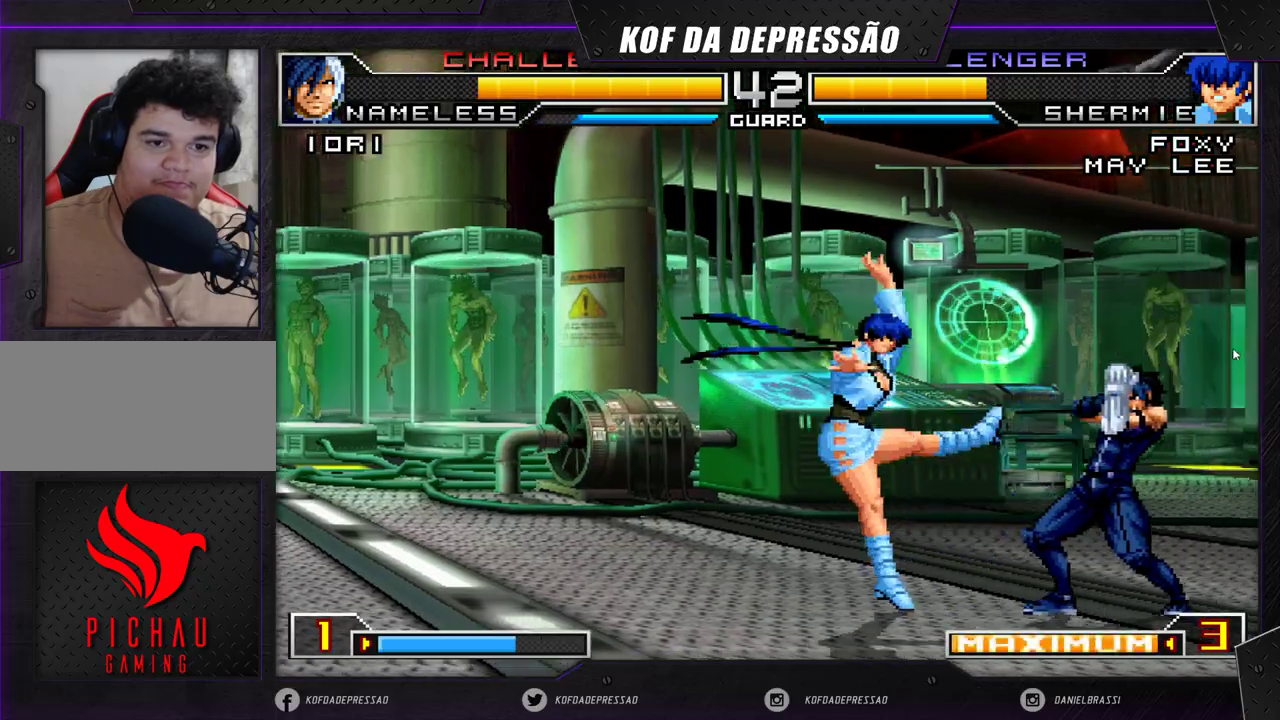
{"buttons": [], "left_stick": "down-left", "events": [[117, "left_stick", "right"], [167, "left_stick", "down"], [250, "left_stick", "left"], [467, "left_stick", "down-left"]]}